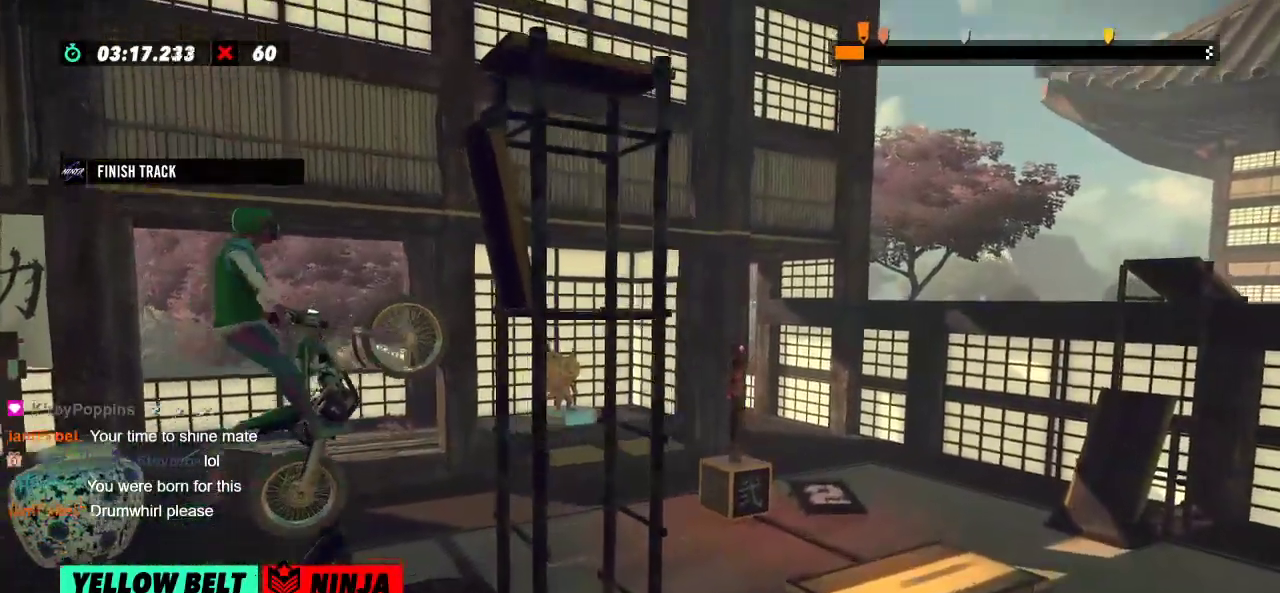
Gameplay with a controller (Xbox layout); each line is a JSON object with the inputs held at the frame after it. "events" lists button and stick changes between this image and that frame as [ms after this image, input, new state], when the widget could be followed in between. Not read: A B DPAD_DOWN DPAD_LEFT DPAD_RIGHT DPAD_UP L1 L3 R1 R3 SELECT START X Y right_stick.
{"buttons": ["R2"], "left_stick": "left", "events": [[16, "left_stick", "center"], [100, "R2", "up"], [333, "left_stick", "left"], [383, "R2", "down"]]}
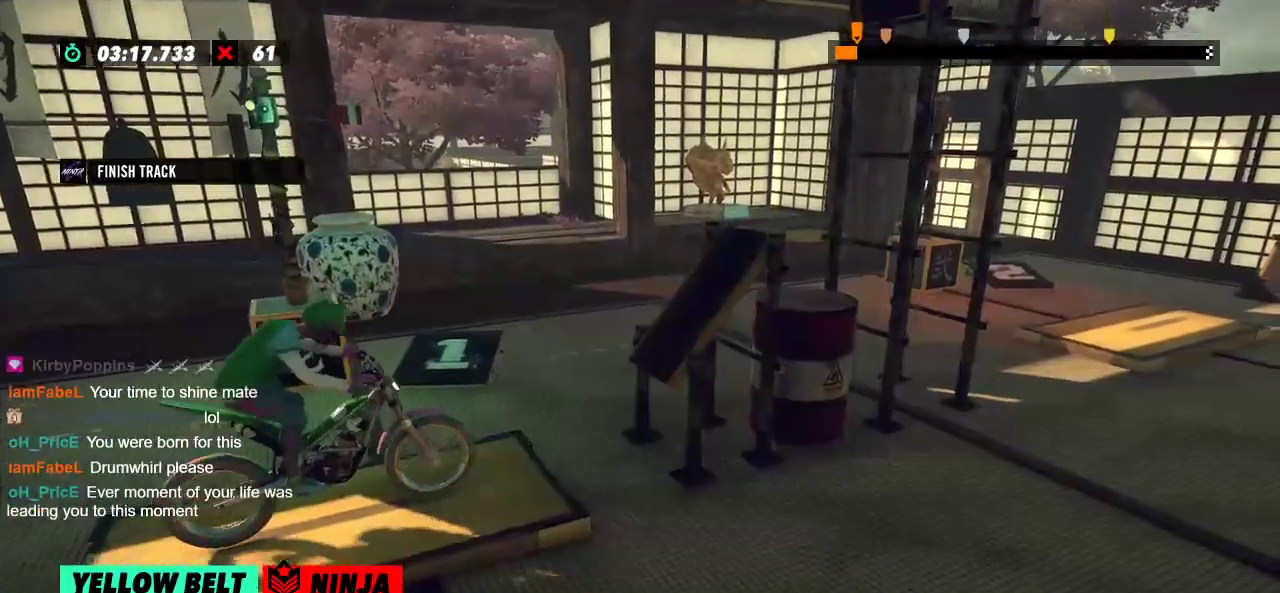
{"buttons": ["R2"], "left_stick": "left"}
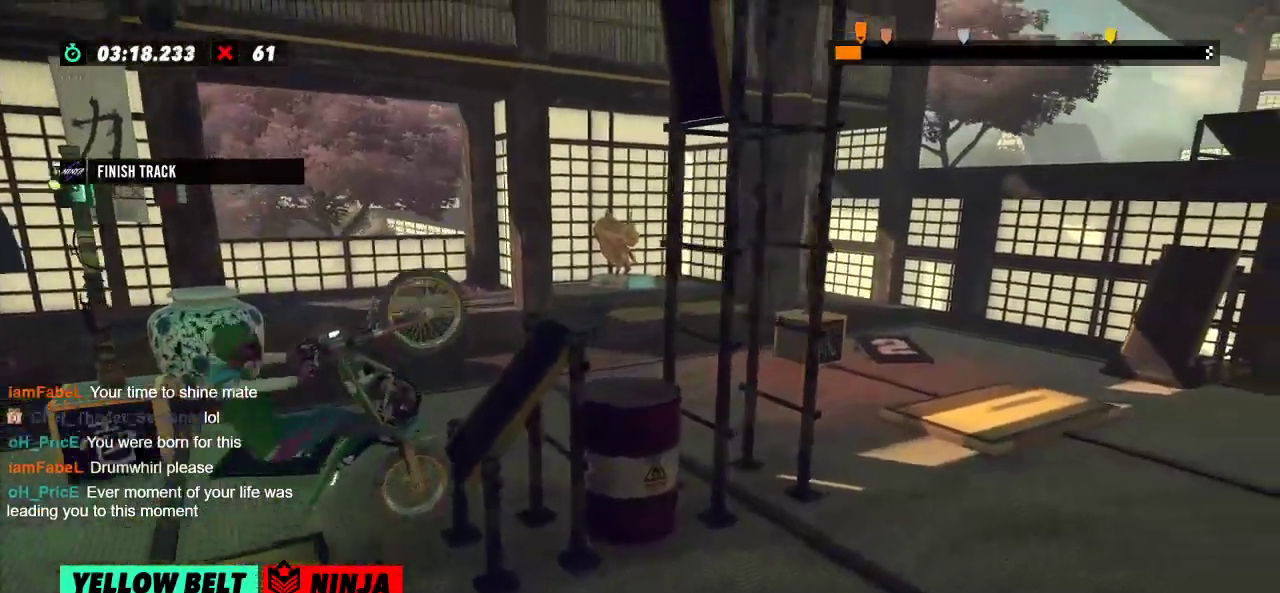
{"buttons": ["R2"], "left_stick": "center", "events": [[50, "left_stick", "right"], [350, "left_stick", "center"]]}
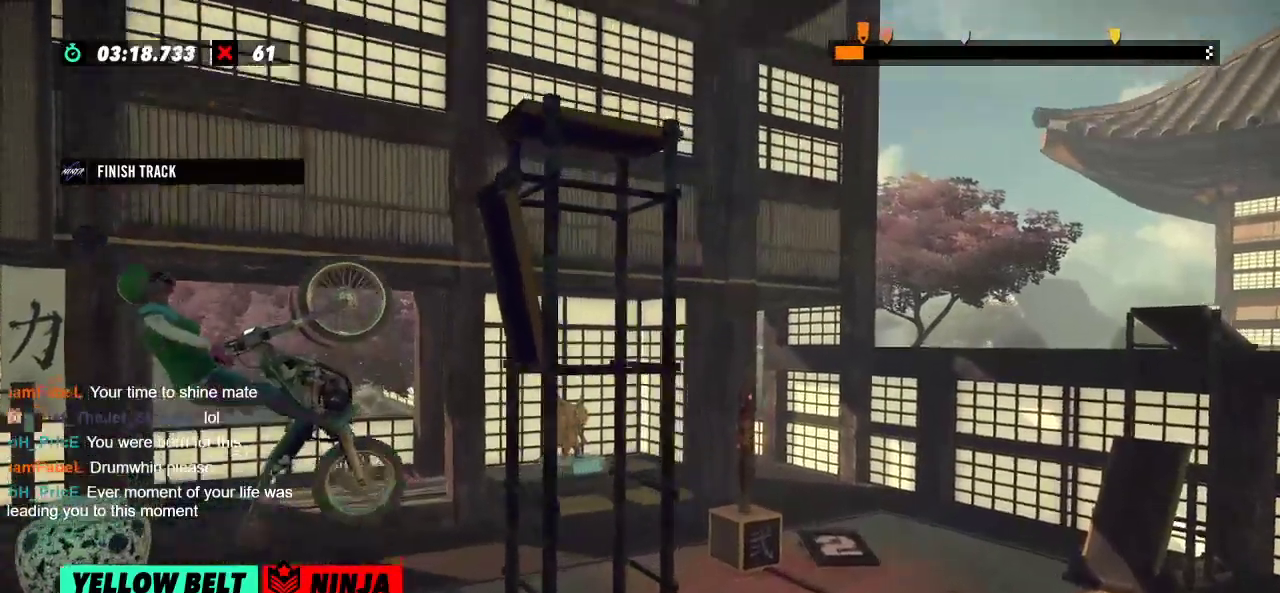
{"buttons": [], "left_stick": "center", "events": [[501, "R2", "up"]]}
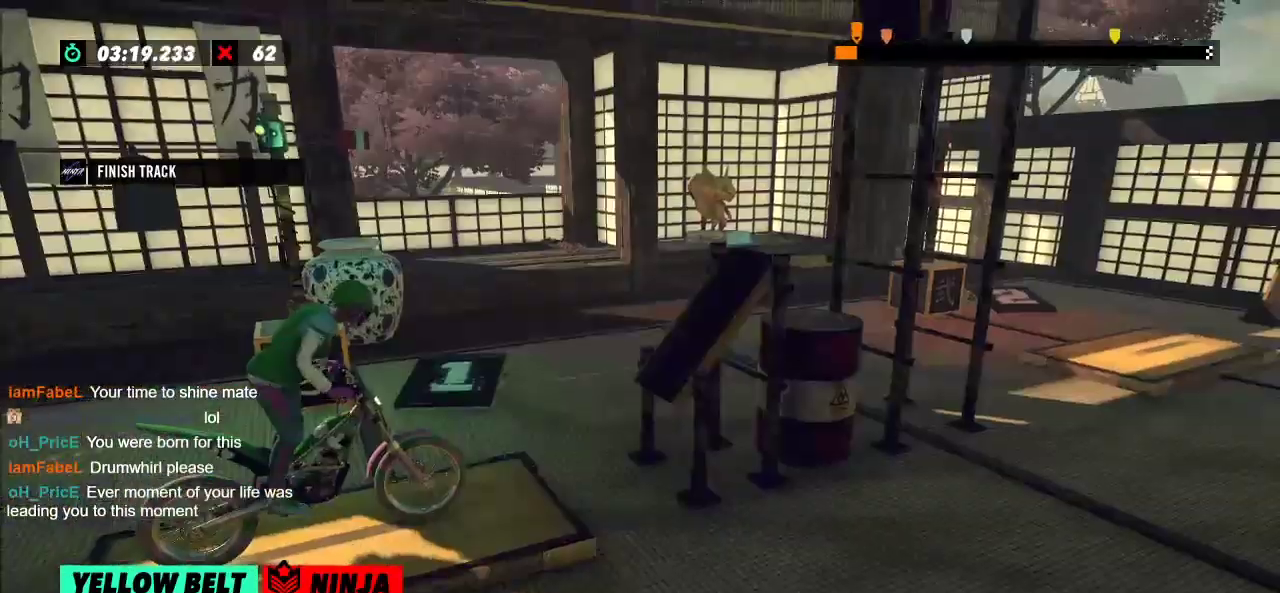
{"buttons": [], "left_stick": "center", "events": [[367, "L2", "down"], [483, "L2", "up"]]}
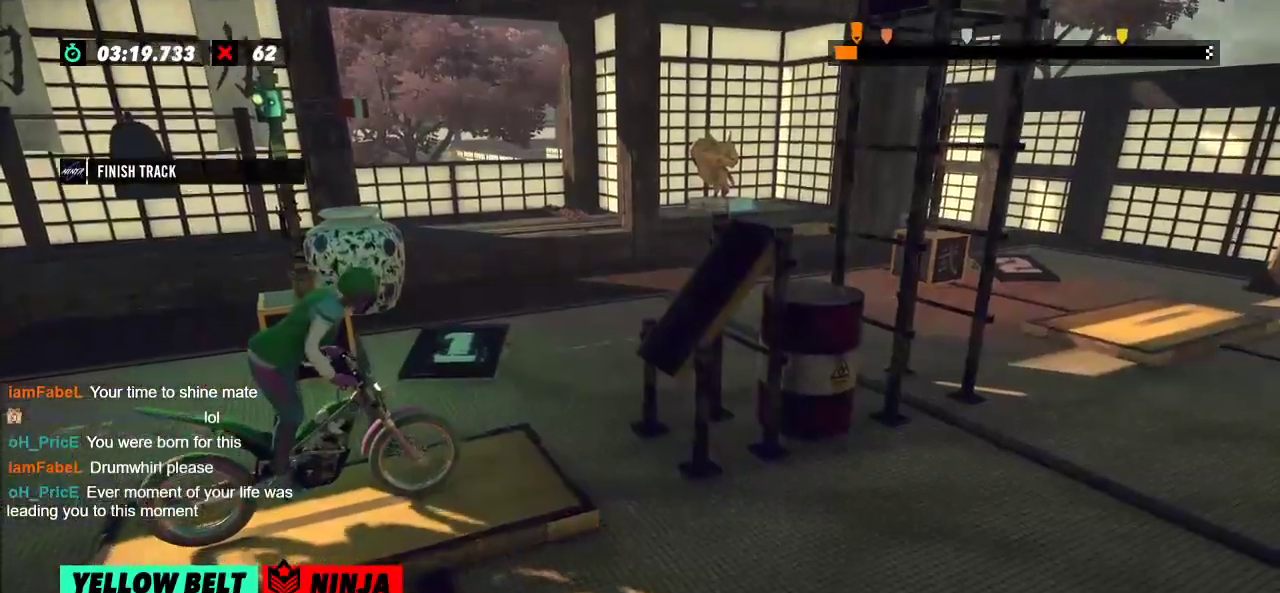
{"buttons": ["R2"], "left_stick": "left", "events": [[284, "R2", "down"], [317, "left_stick", "left"]]}
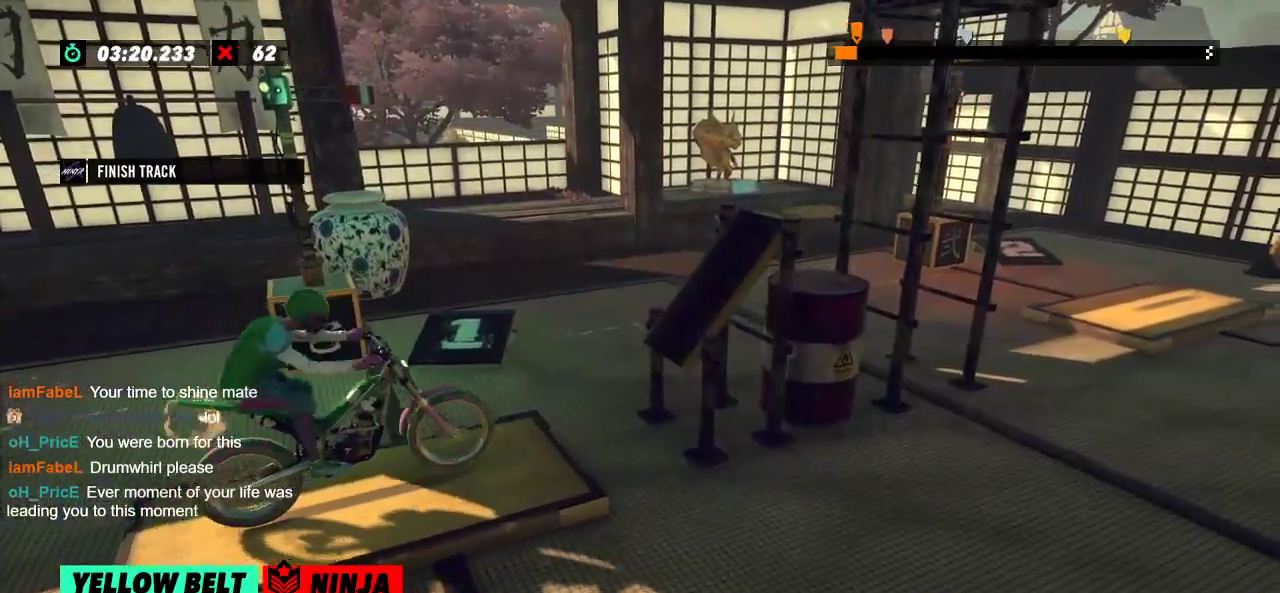
{"buttons": ["R2"], "left_stick": "right"}
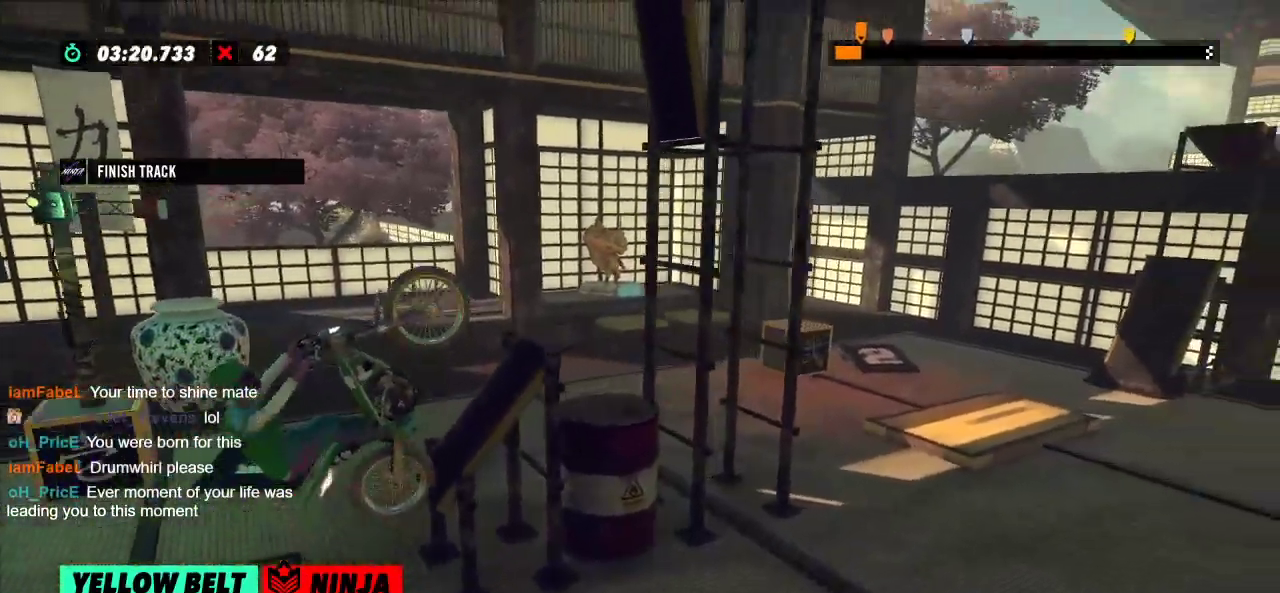
{"buttons": ["R2"], "left_stick": "center", "events": [[334, "left_stick", "center"]]}
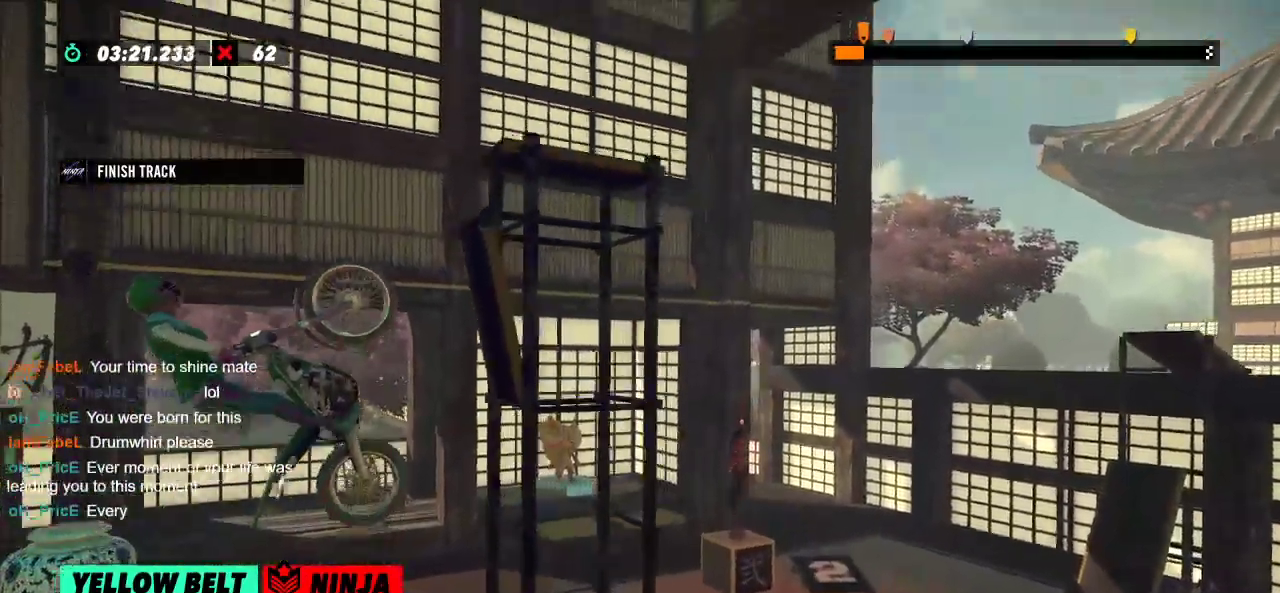
{"buttons": ["R2"], "left_stick": "right", "events": [[467, "left_stick", "right"]]}
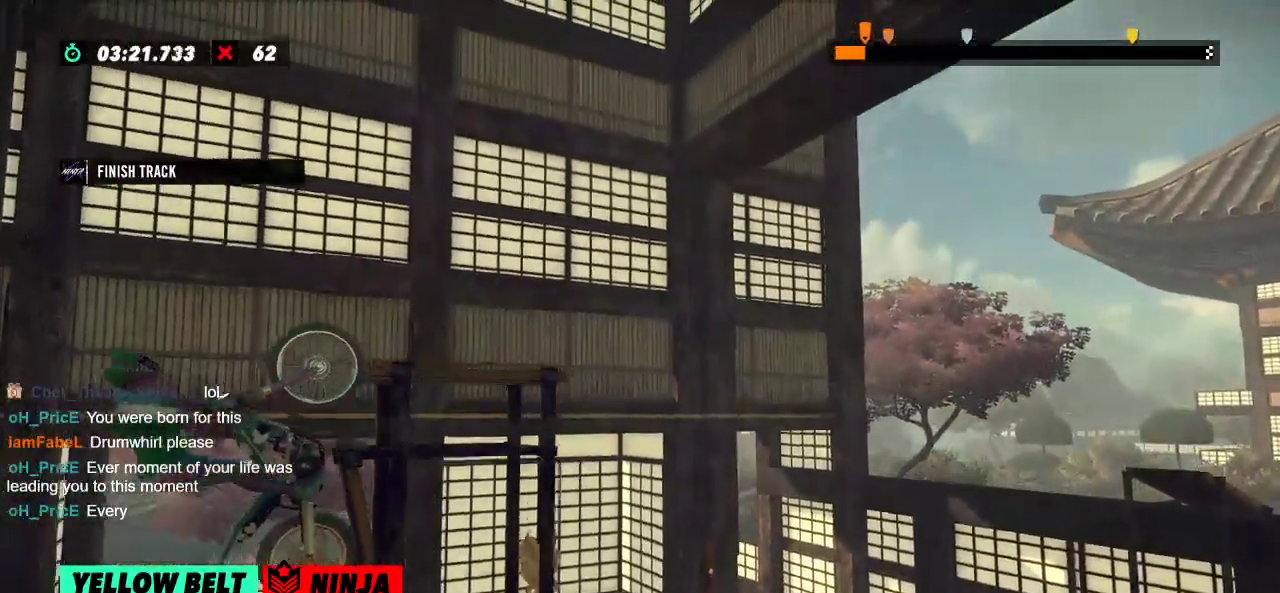
{"buttons": [], "left_stick": "center", "events": [[234, "left_stick", "center"], [267, "R2", "up"], [317, "L2", "down"], [401, "L2", "up"]]}
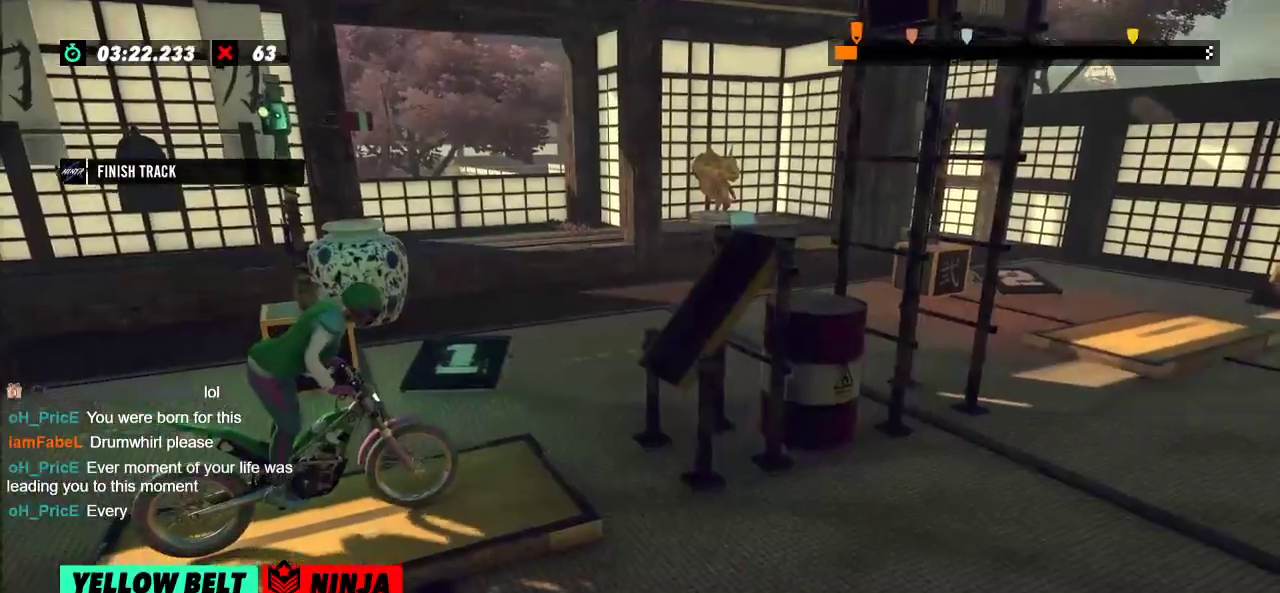
{"buttons": ["R2"], "left_stick": "right", "events": [[100, "left_stick", "left"], [133, "R2", "down"], [433, "left_stick", "right"]]}
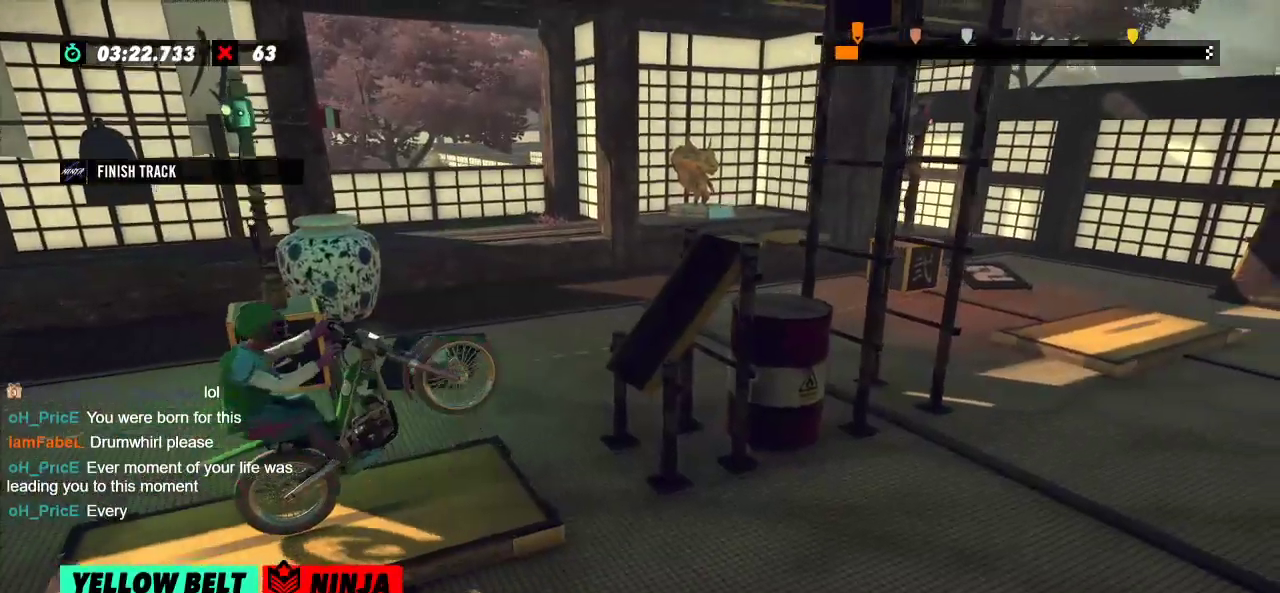
{"buttons": ["R2"], "left_stick": "right"}
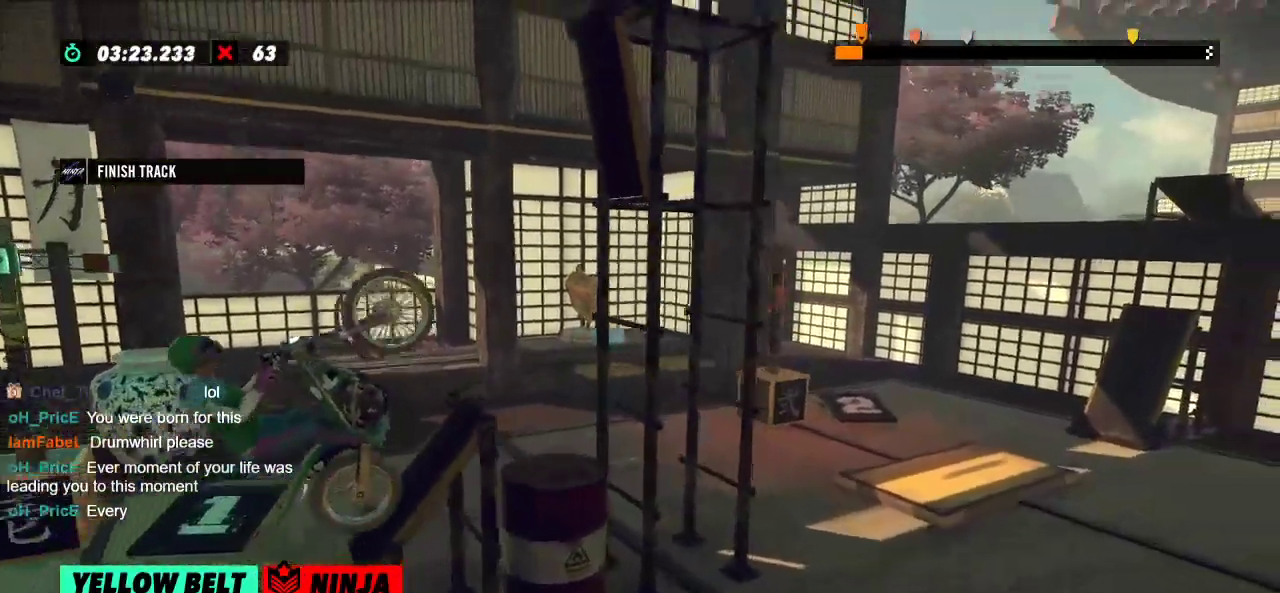
{"buttons": ["R2"], "left_stick": "center", "events": [[217, "left_stick", "center"]]}